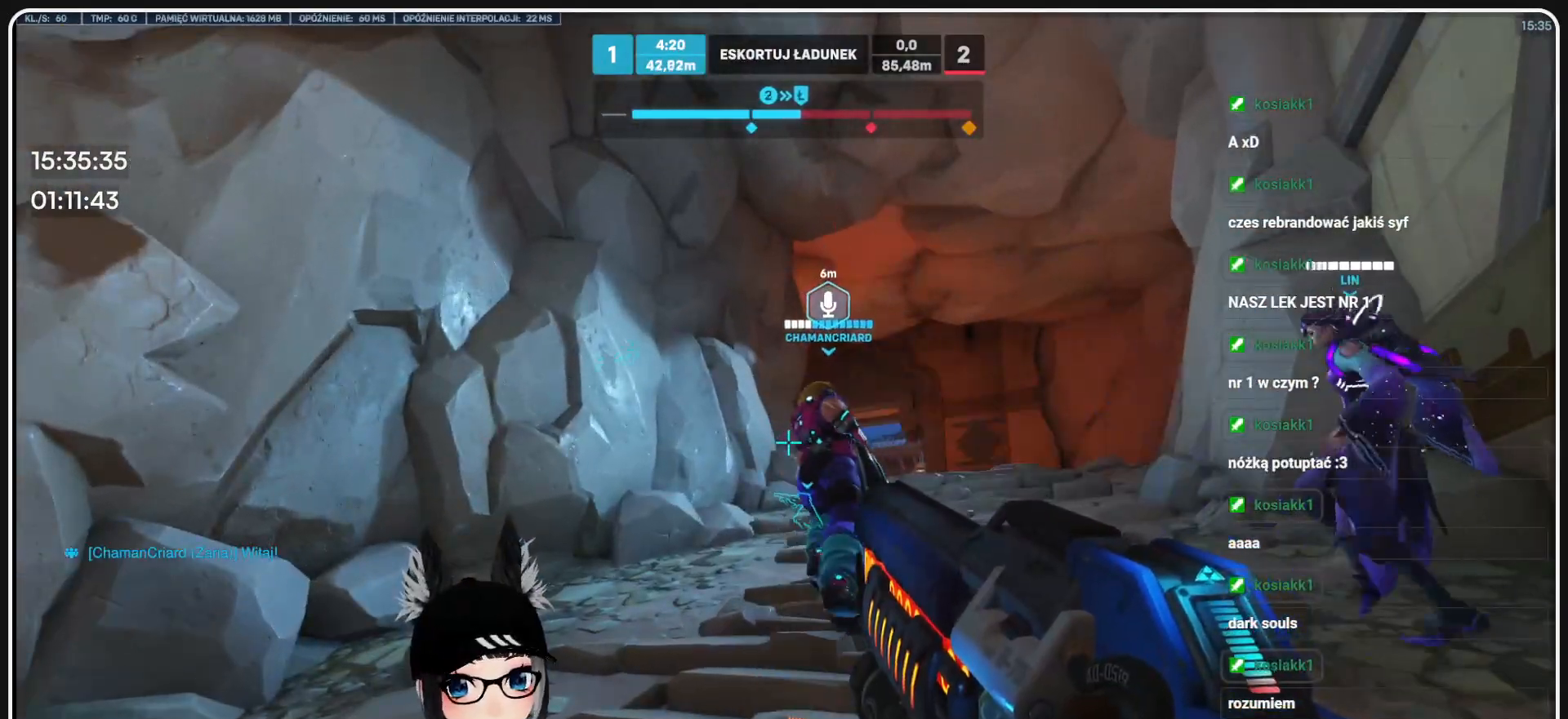
Gameplay with keyboard and mouse; each line is a JSON object with the keys and mouse buttons held at the frame after it. "events" lists presses ("down") and releases ("up") of "1", "2", "3", "4", "5", "a", "alt", "b", "c", "ctrl", "d", "e", "f", "g", "q", "r", "s", "shift", "space", "t", "tab", "tilde", "v", "w", "x", "z", "mouse_left", "mouse_wheel", "mouse_right", "mouse_mb4" and "mouse_mb5" between this image and that frame as [ms after this image, input, new state], when the widget could be followed in between. "mouse_left", "mouse_wheel", "mouse_right", "mouse_mb4", "mouse_mb5" = the "left", "wheel", "right", "mb4", "mb5" buttons of the "mouse" list. No other keys are recorded. "wheel" means that the mouse wheel is clicked or scrolled. Mouse movement is not recorded.
{"keys": ["d"], "mouse": [], "events": [[291, "d", "down"]]}
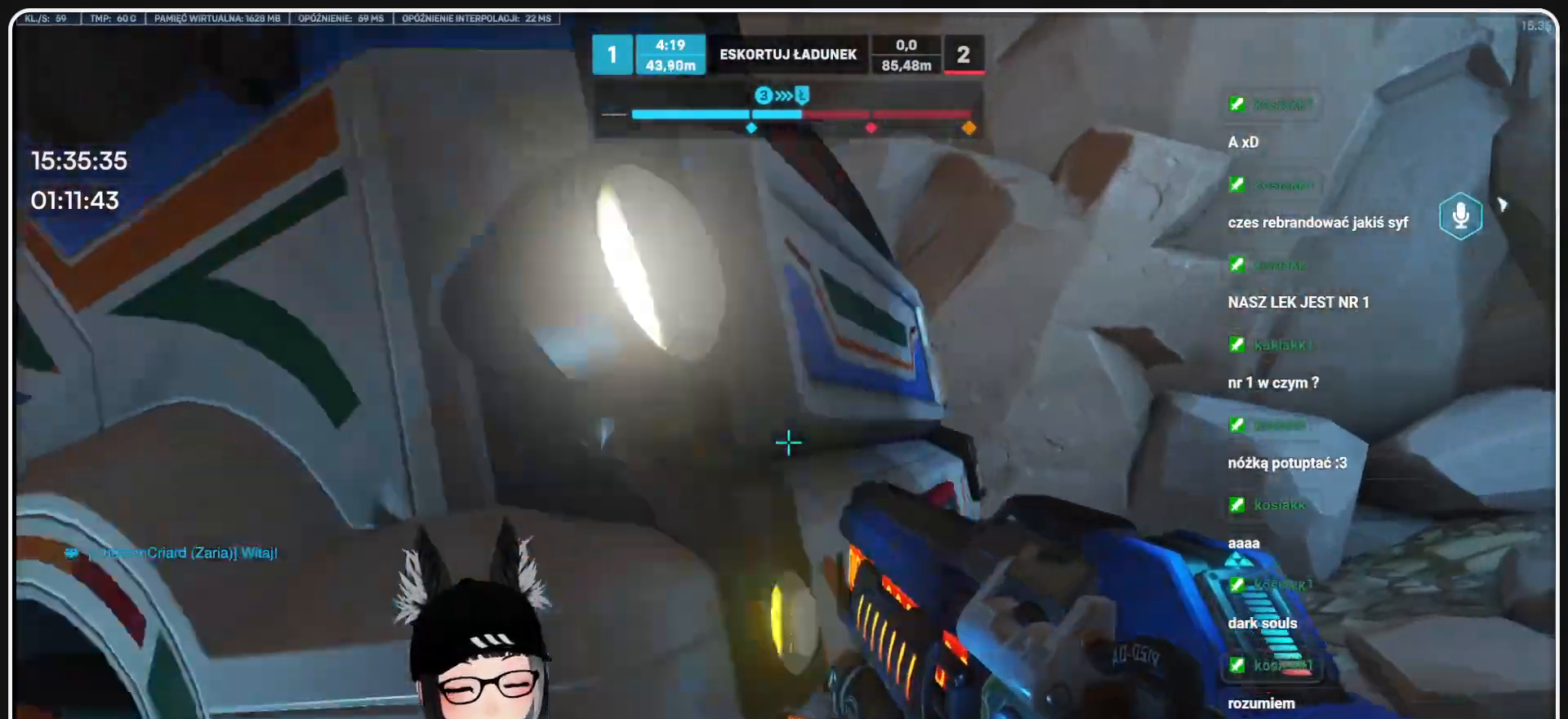
{"keys": [], "mouse": [], "events": [[354, "d", "up"]]}
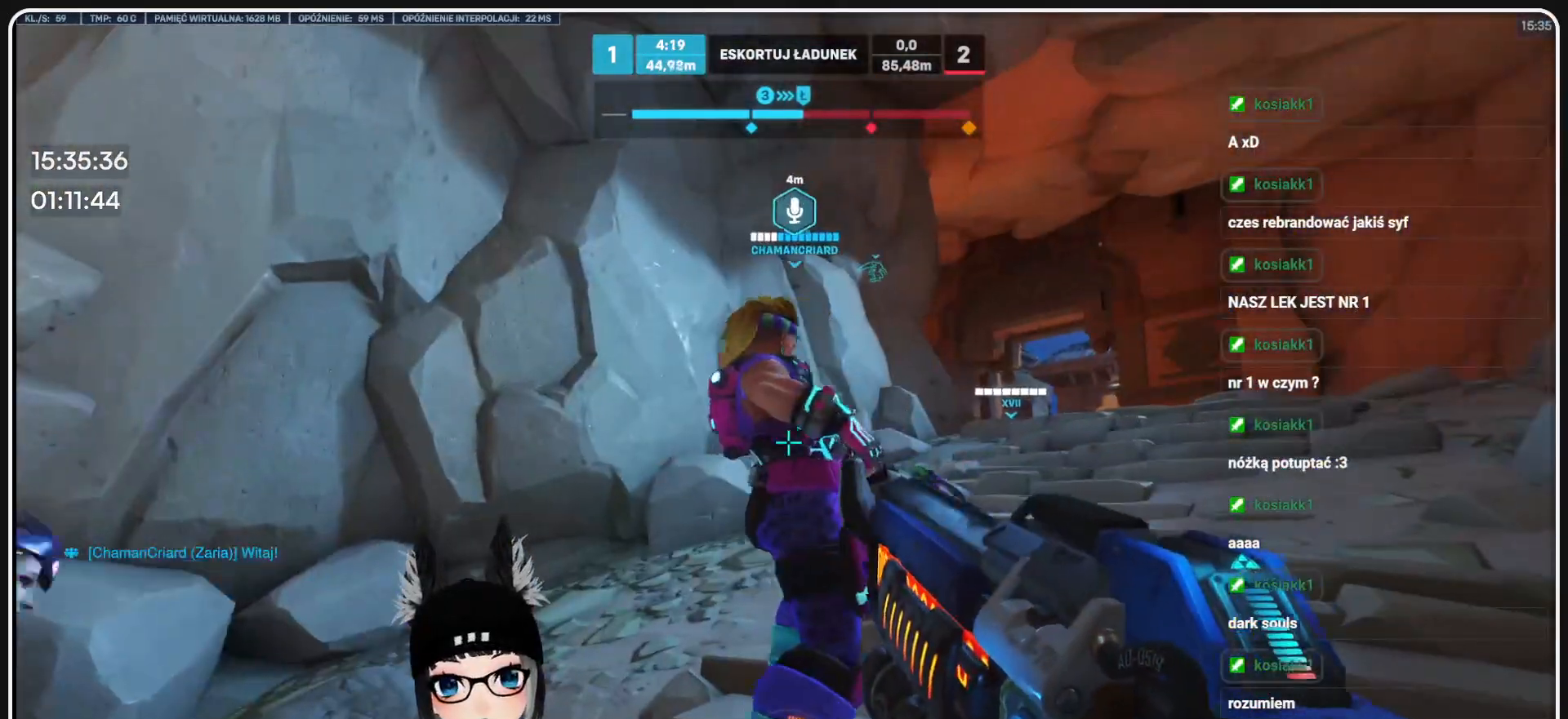
{"keys": ["w"], "mouse": [], "events": [[479, "w", "down"]]}
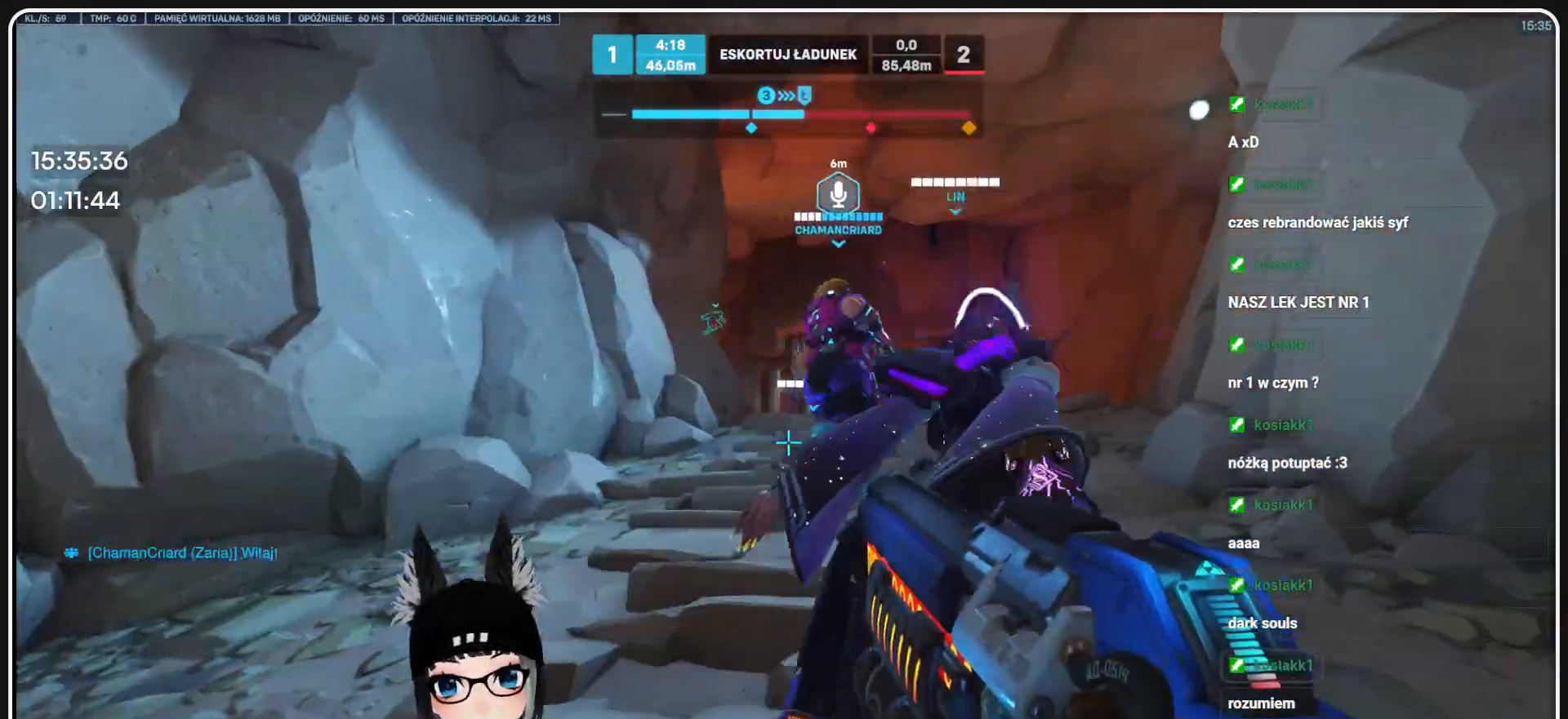
{"keys": [], "mouse": [], "events": [[208, "a", "down"], [333, "w", "up"], [395, "a", "up"]]}
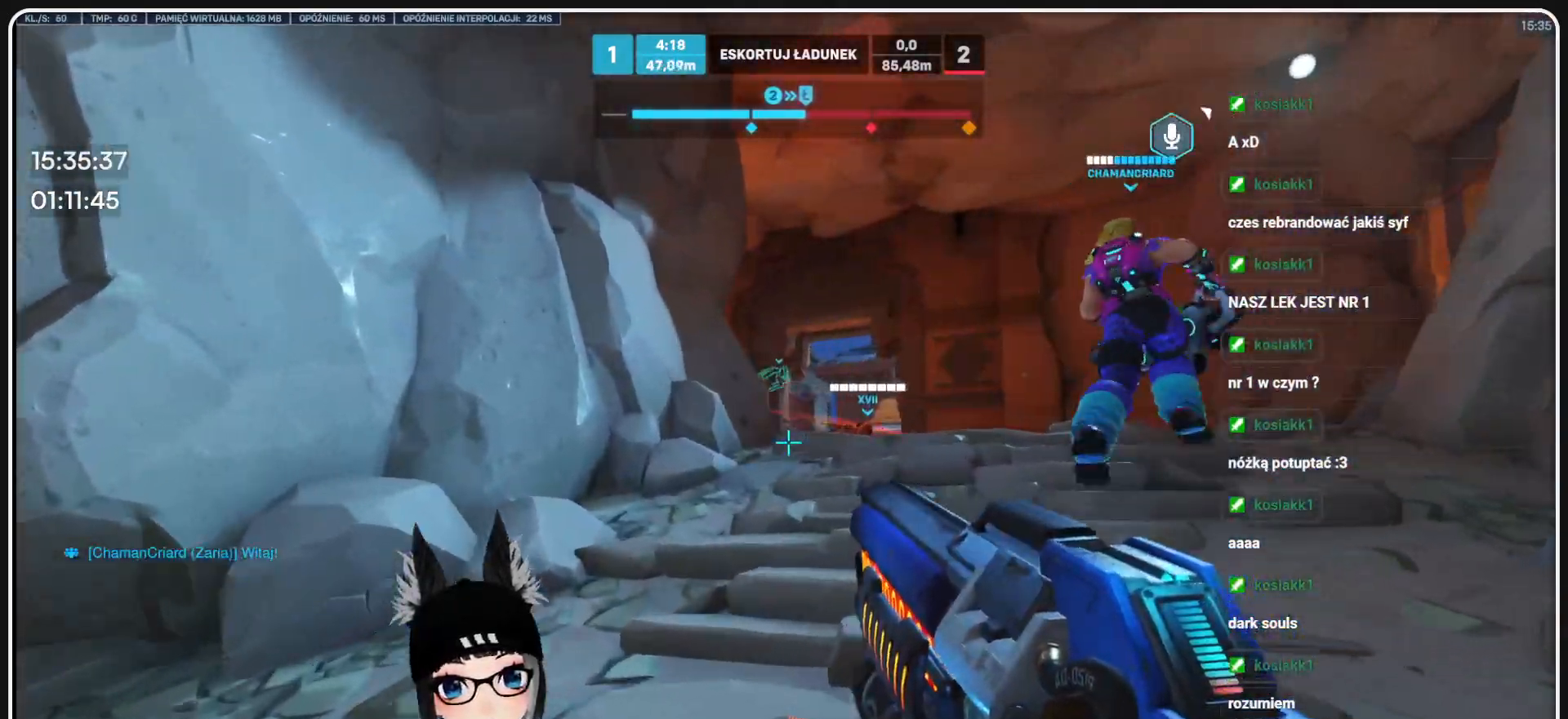
{"keys": [], "mouse": [], "events": [[229, "d", "down"], [354, "d", "up"]]}
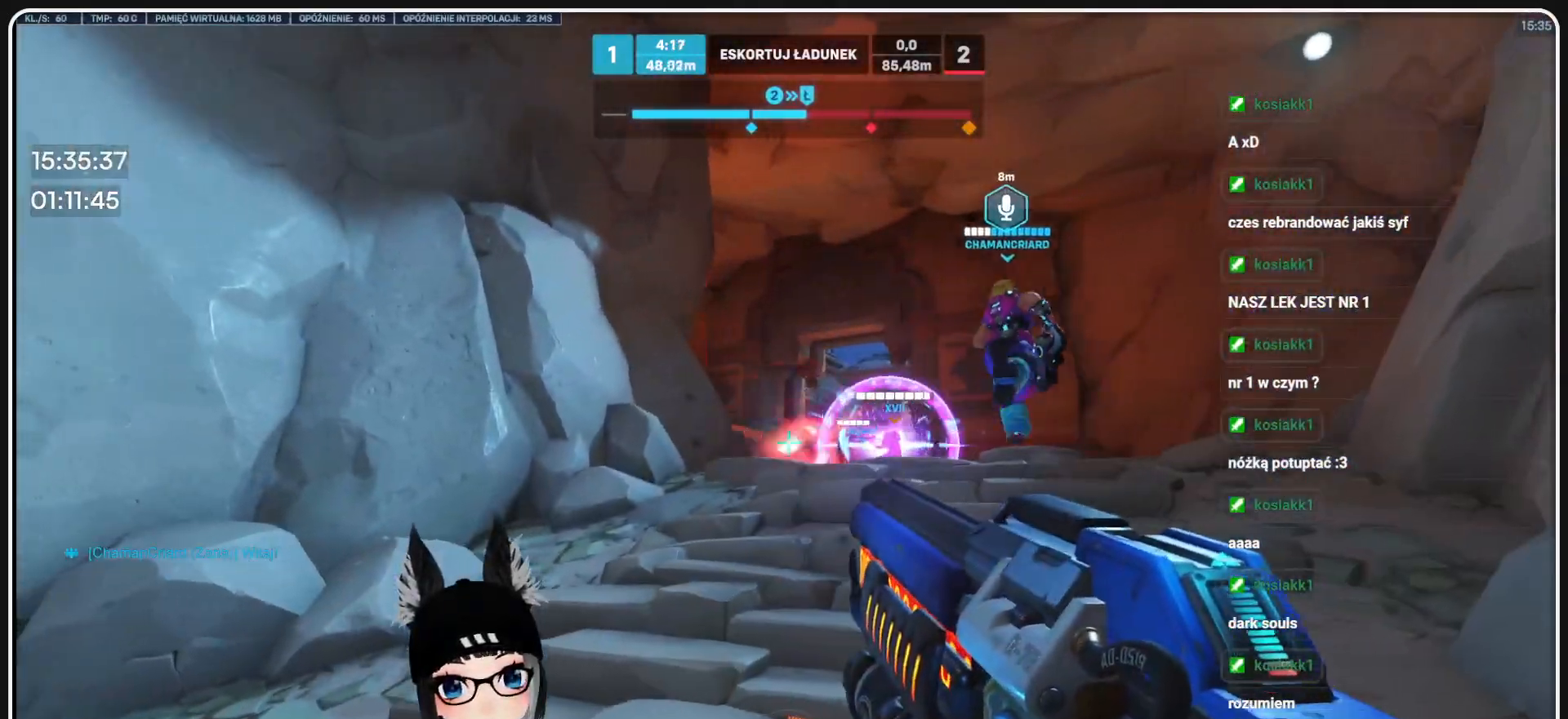
{"keys": ["w"], "mouse": [], "events": [[500, "w", "down"]]}
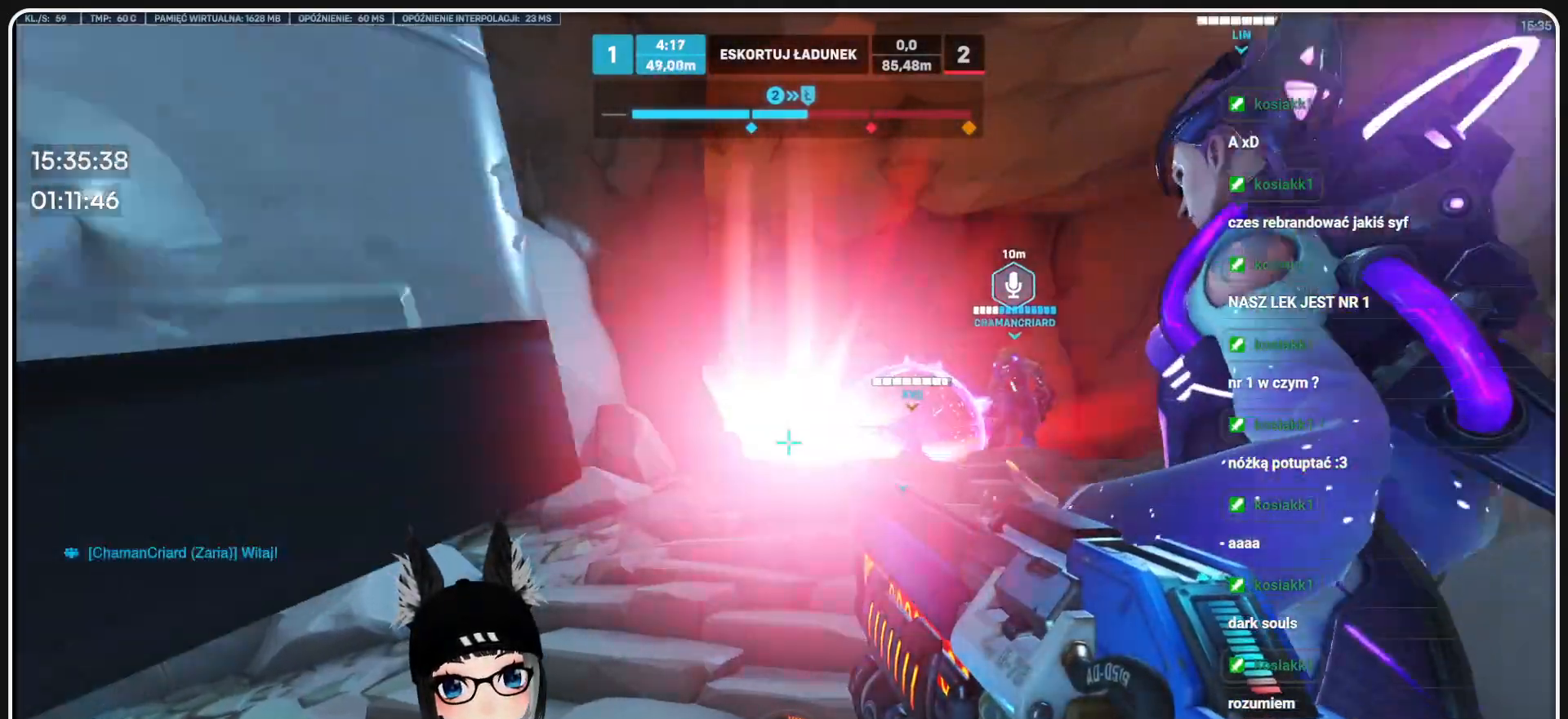
{"keys": ["d", "w"], "mouse": [], "events": [[124, "d", "down"]]}
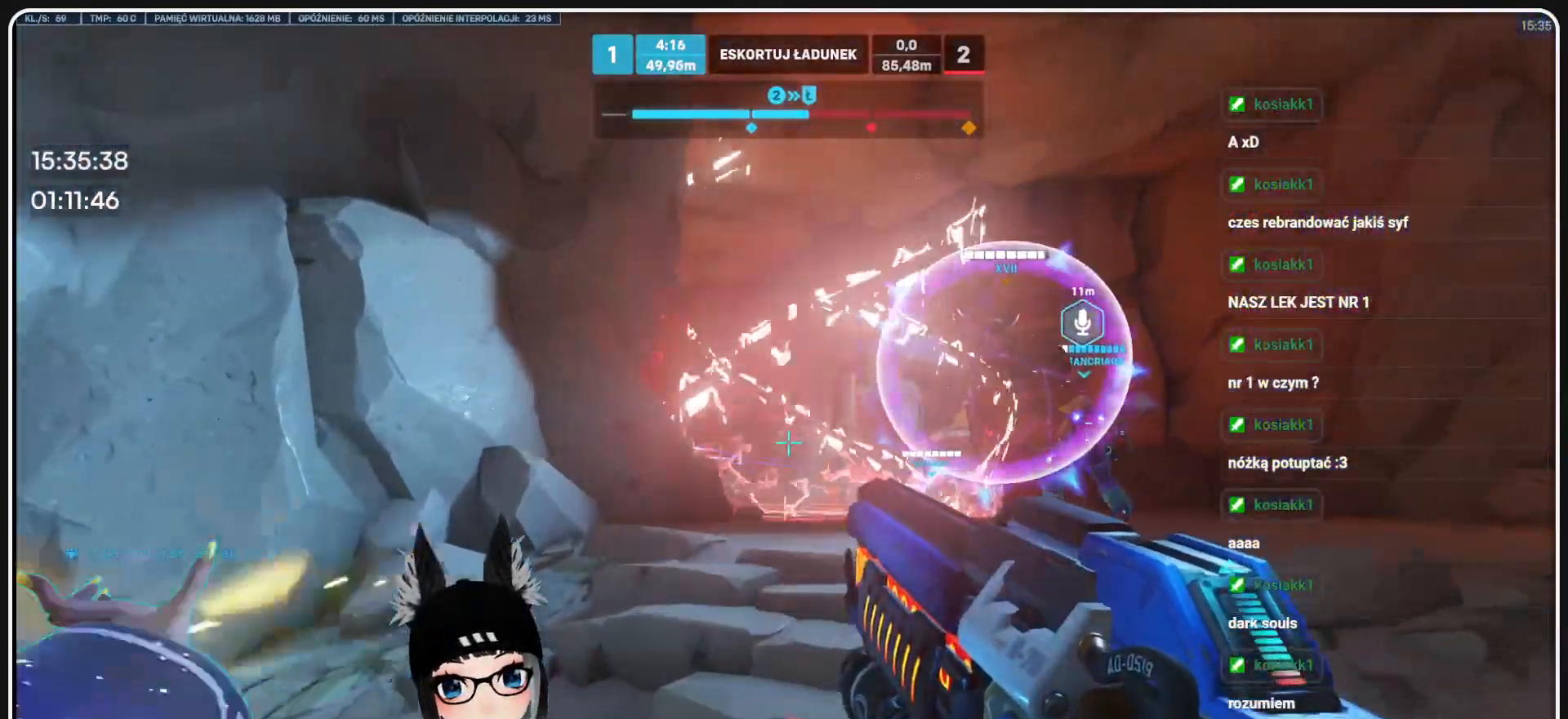
{"keys": ["d"], "mouse": [], "events": [[500, "w", "up"]]}
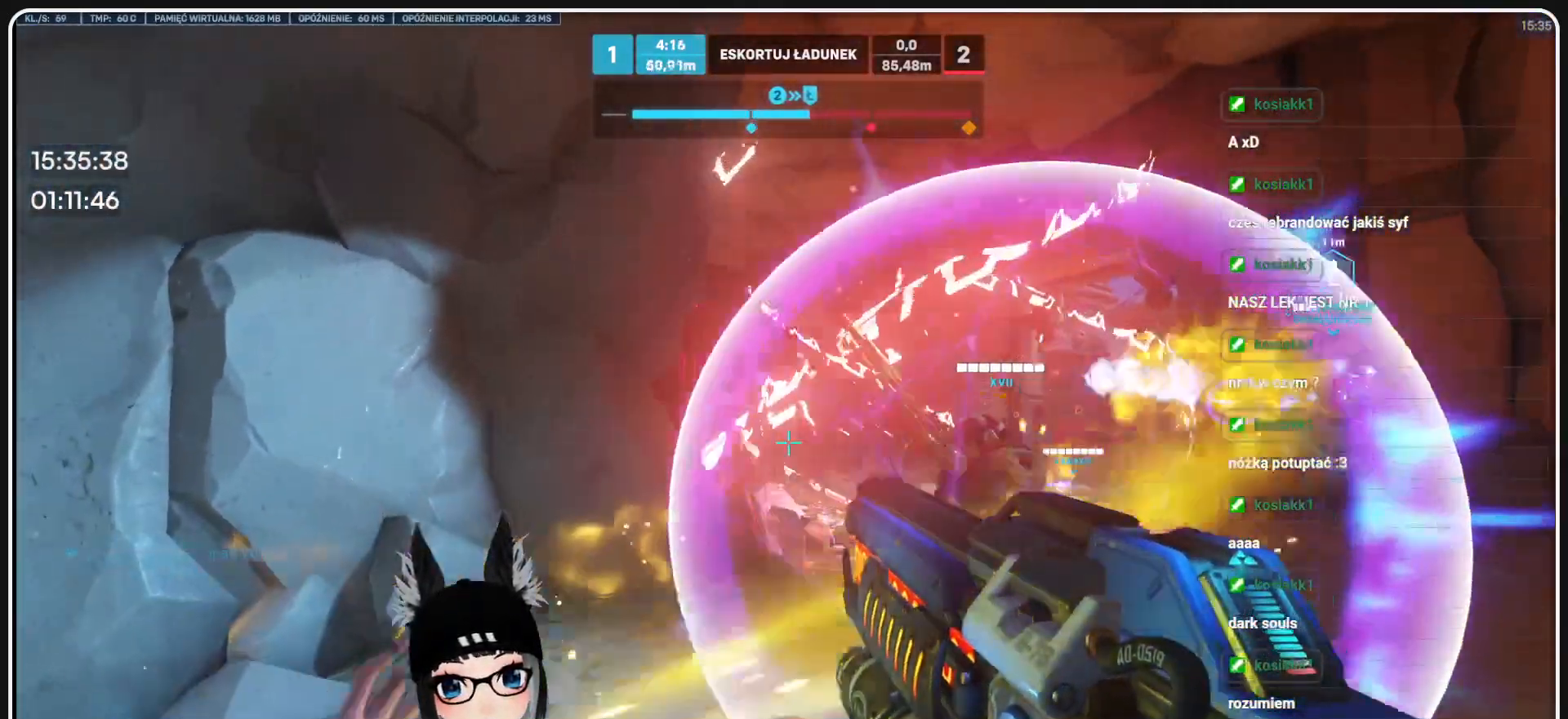
{"keys": ["a"], "mouse": [], "events": [[187, "a", "down"], [187, "d", "up"]]}
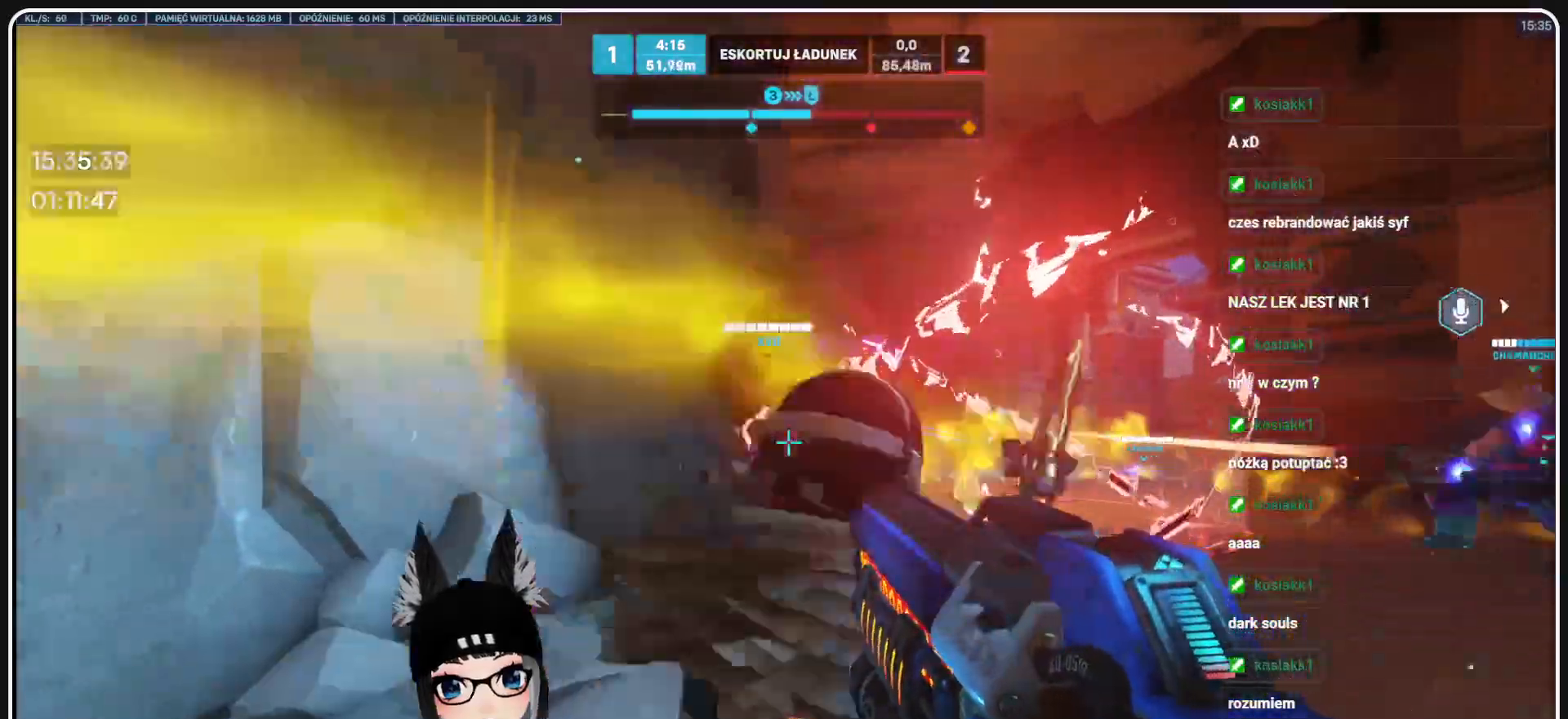
{"keys": ["d"], "mouse": [], "events": [[166, "a", "up"], [208, "d", "down"]]}
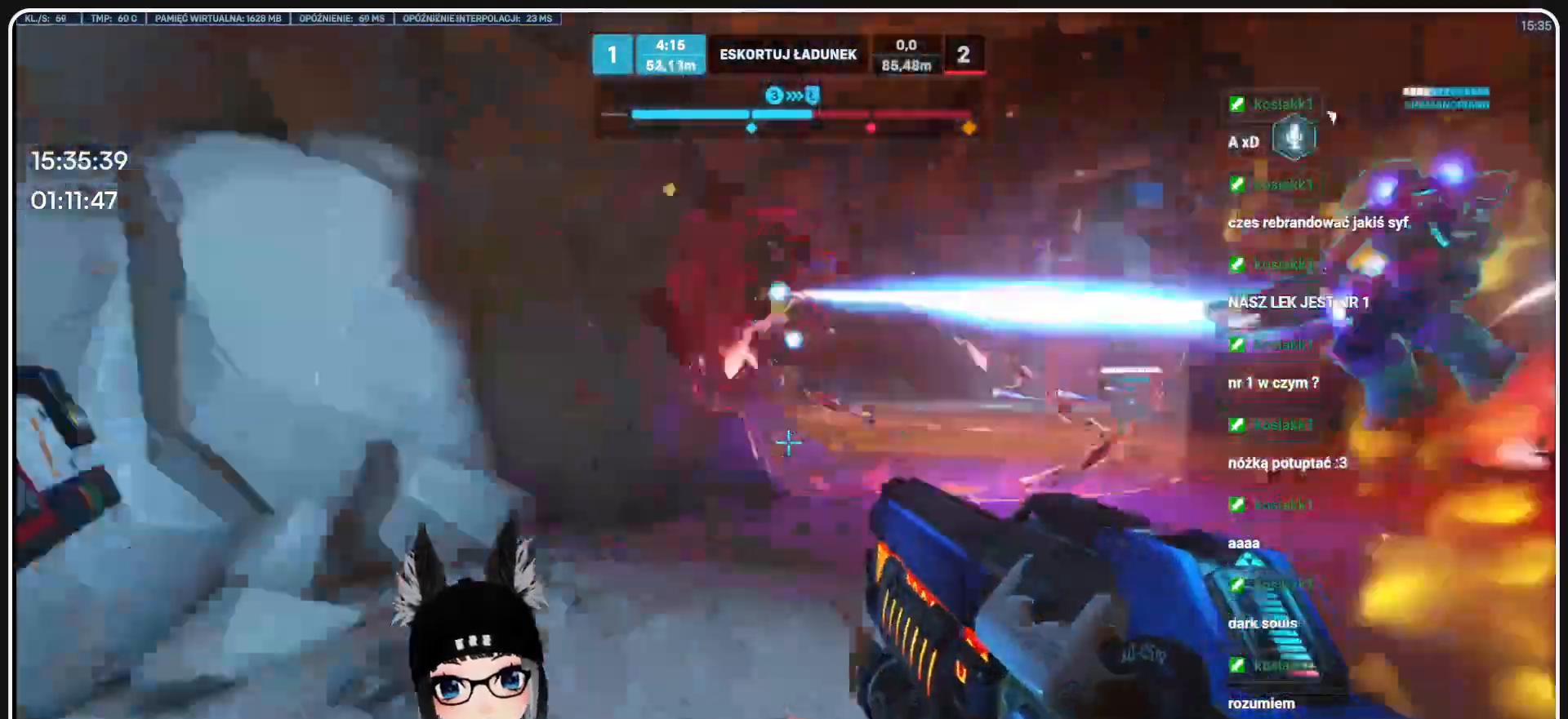
{"keys": ["d"], "mouse": [], "events": [[124, "w", "down"], [354, "w", "up"]]}
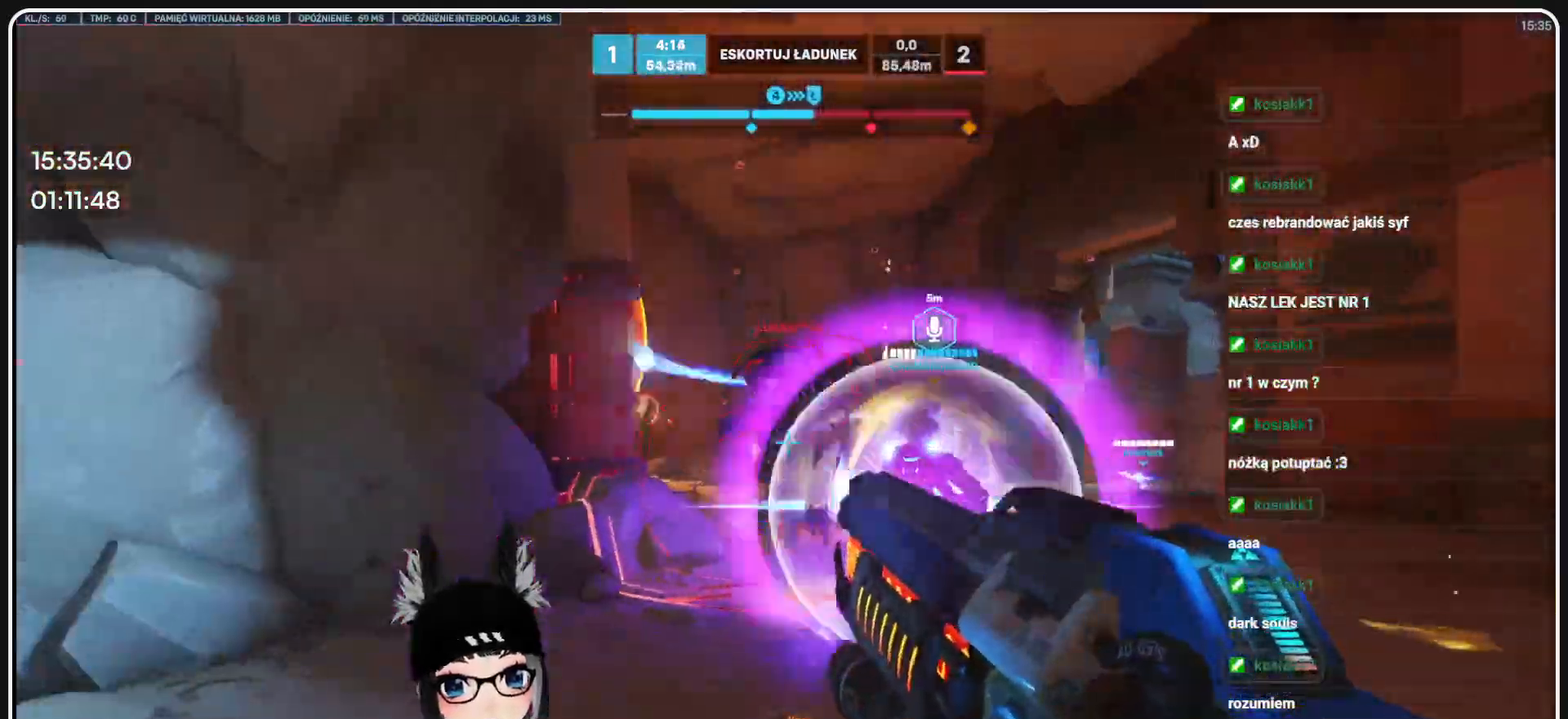
{"keys": ["s"], "mouse": ["left"], "events": [[62, "mouse_left", "down"], [83, "d", "up"], [145, "a", "down"], [416, "s", "down"], [500, "a", "up"]]}
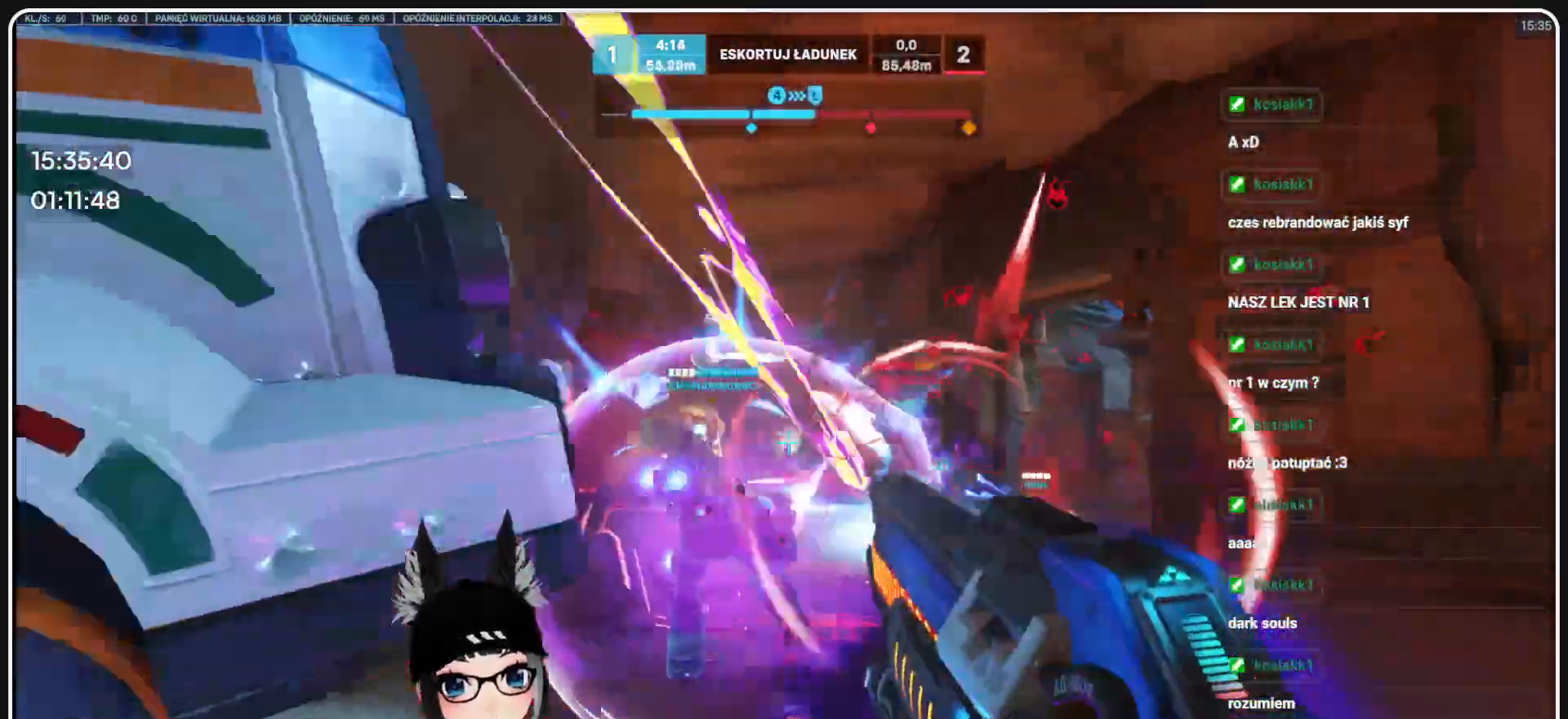
{"keys": ["d"], "mouse": ["left"], "events": [[208, "a", "down"], [291, "a", "up"], [291, "d", "down"], [333, "s", "up"]]}
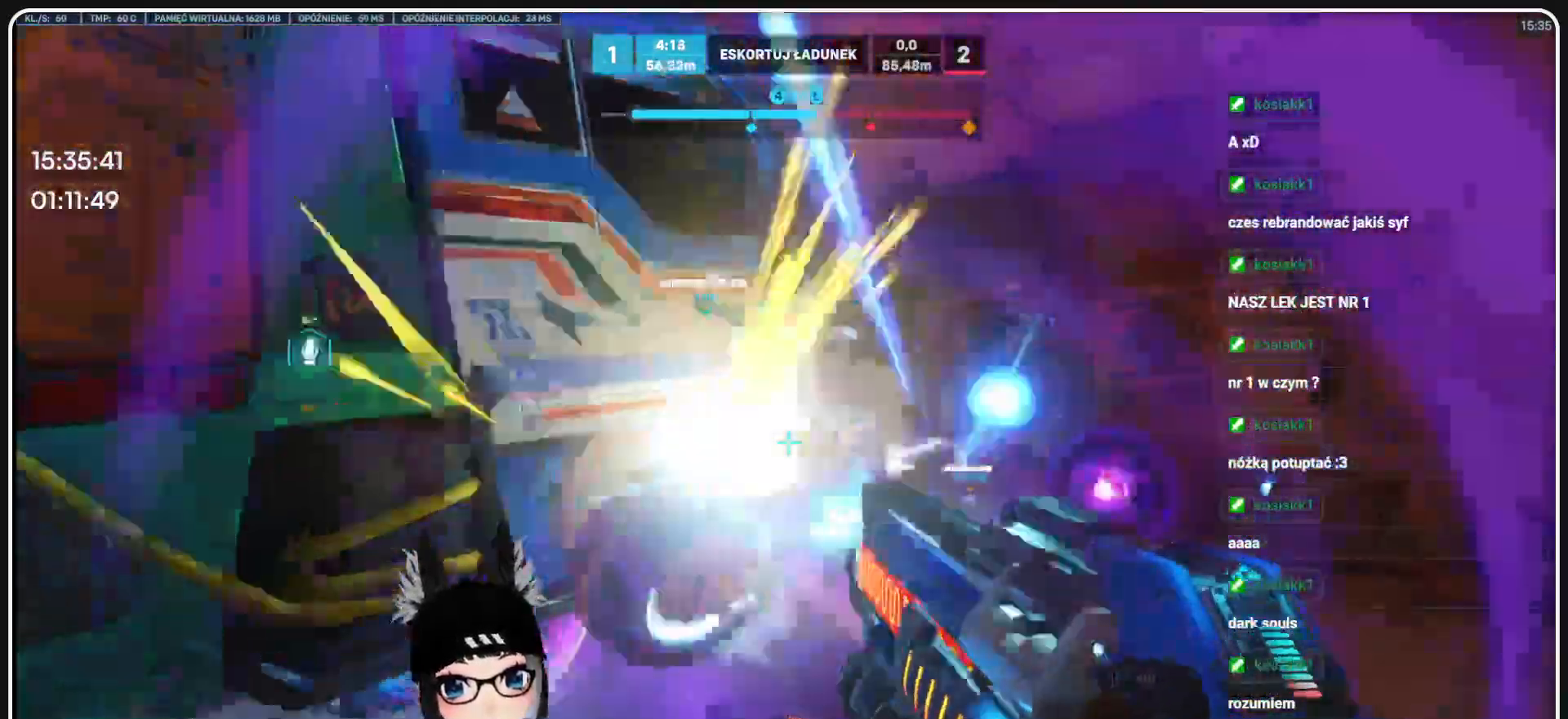
{"keys": ["d", "w"], "mouse": ["left"], "events": [[62, "w", "down"]]}
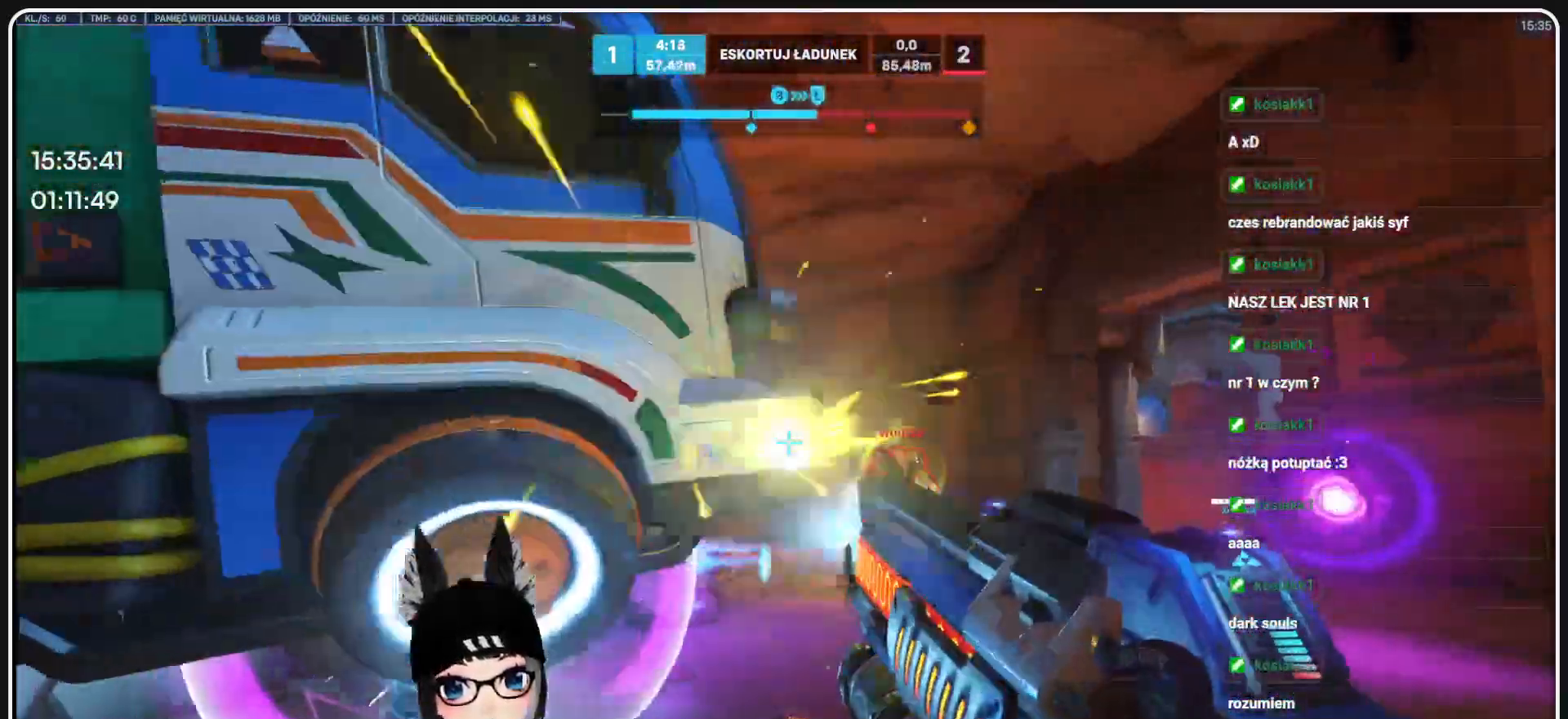
{"keys": ["d", "w"], "mouse": ["left"], "events": []}
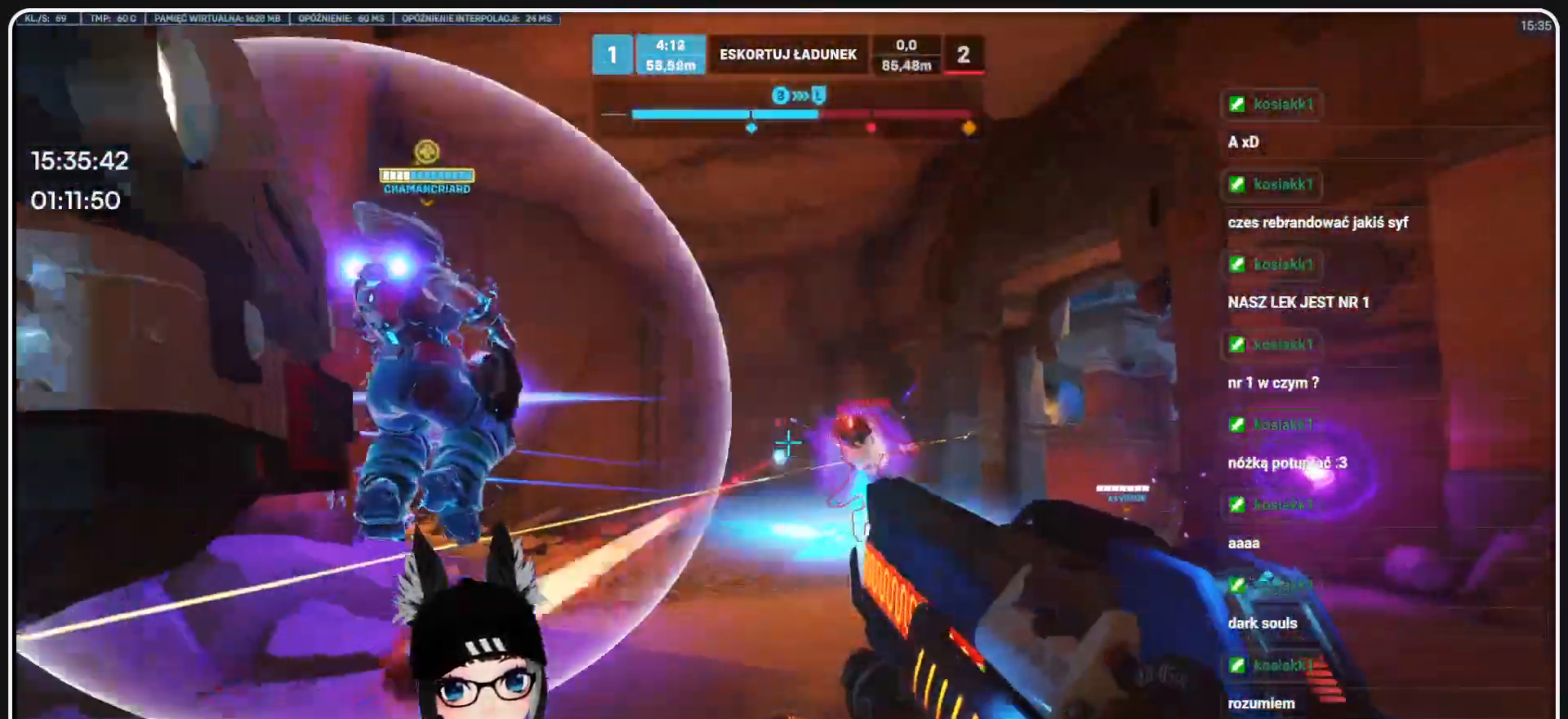
{"keys": ["s"], "mouse": ["left"], "events": [[145, "d", "up"], [208, "w", "up"], [354, "s", "down"]]}
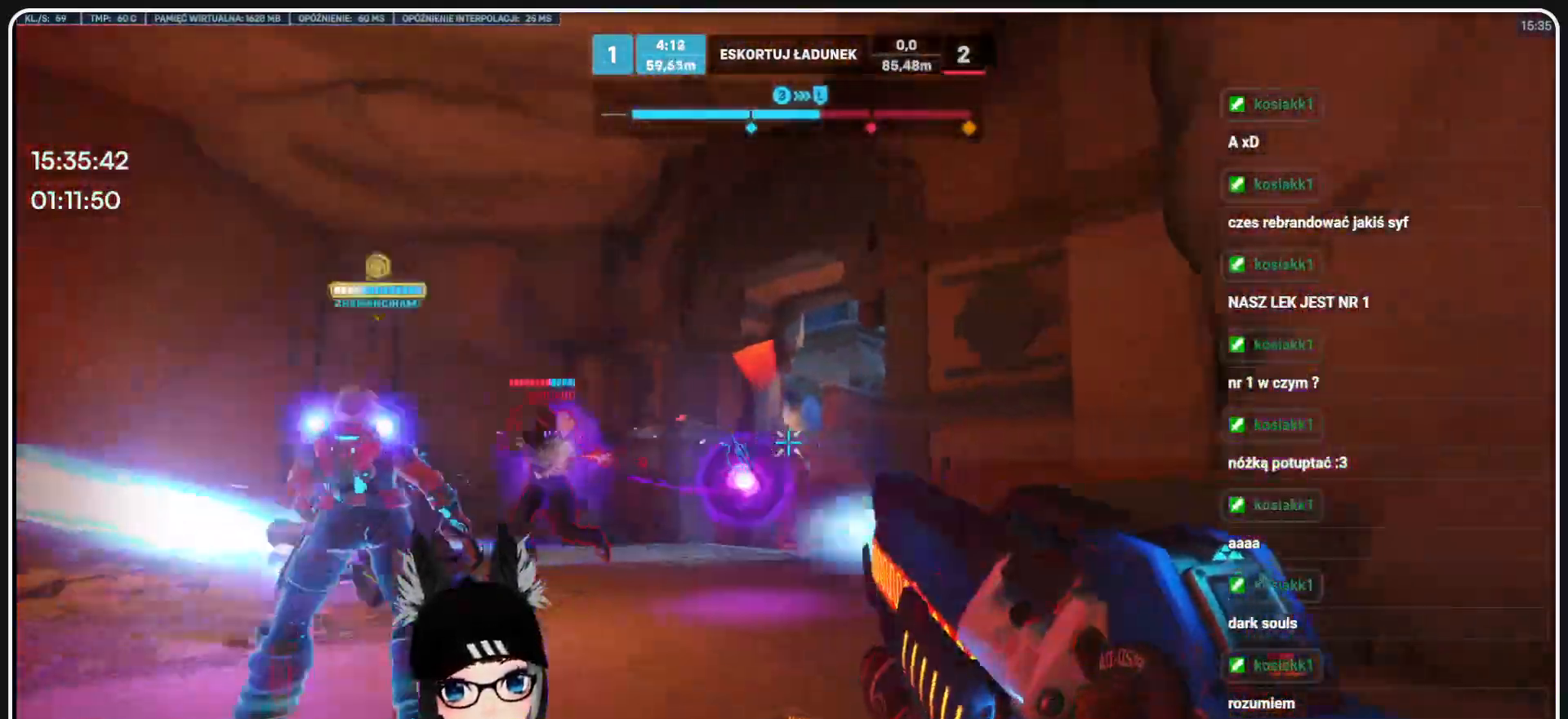
{"keys": ["d"], "mouse": ["left"], "events": [[83, "a", "down"], [83, "s", "up"], [187, "a", "up"], [187, "d", "down"]]}
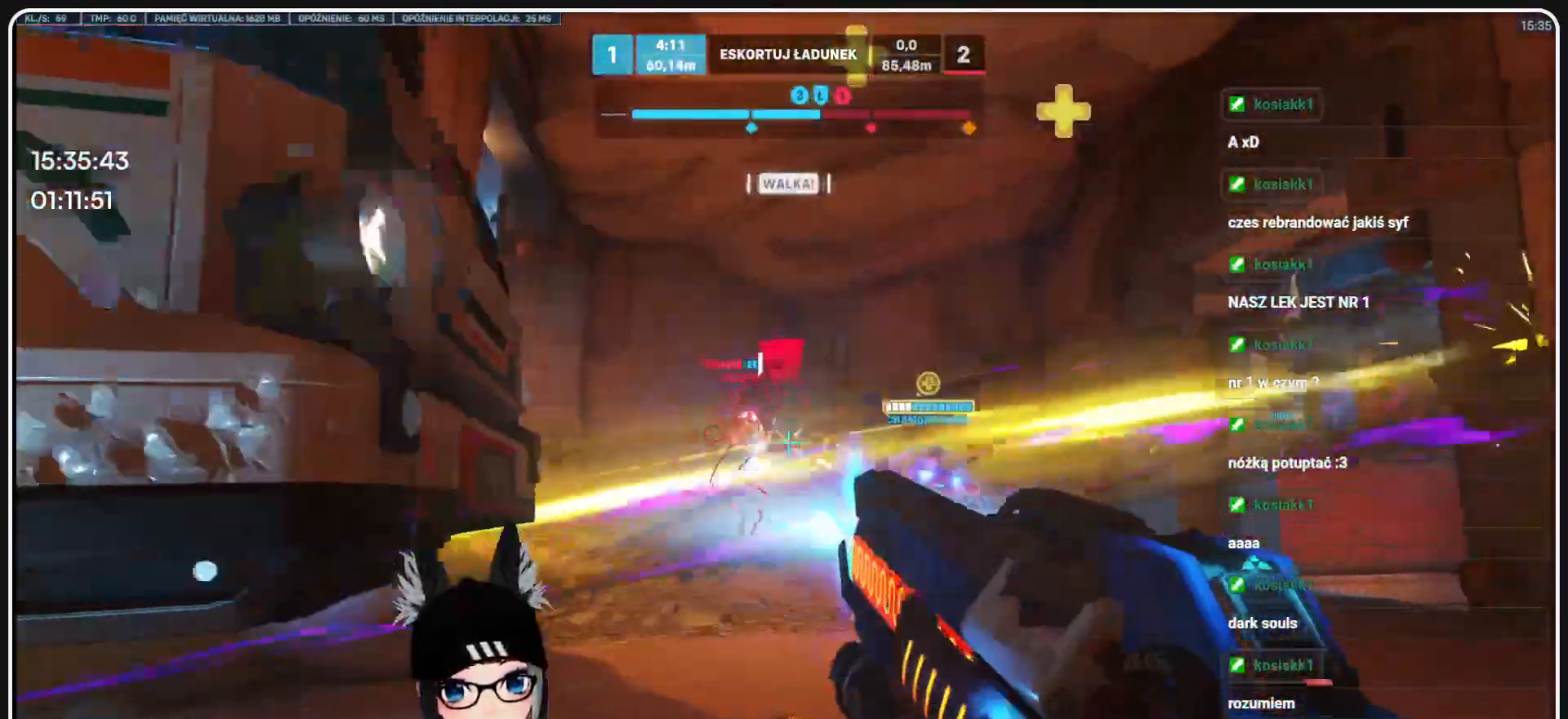
{"keys": ["d"], "mouse": ["left"], "events": []}
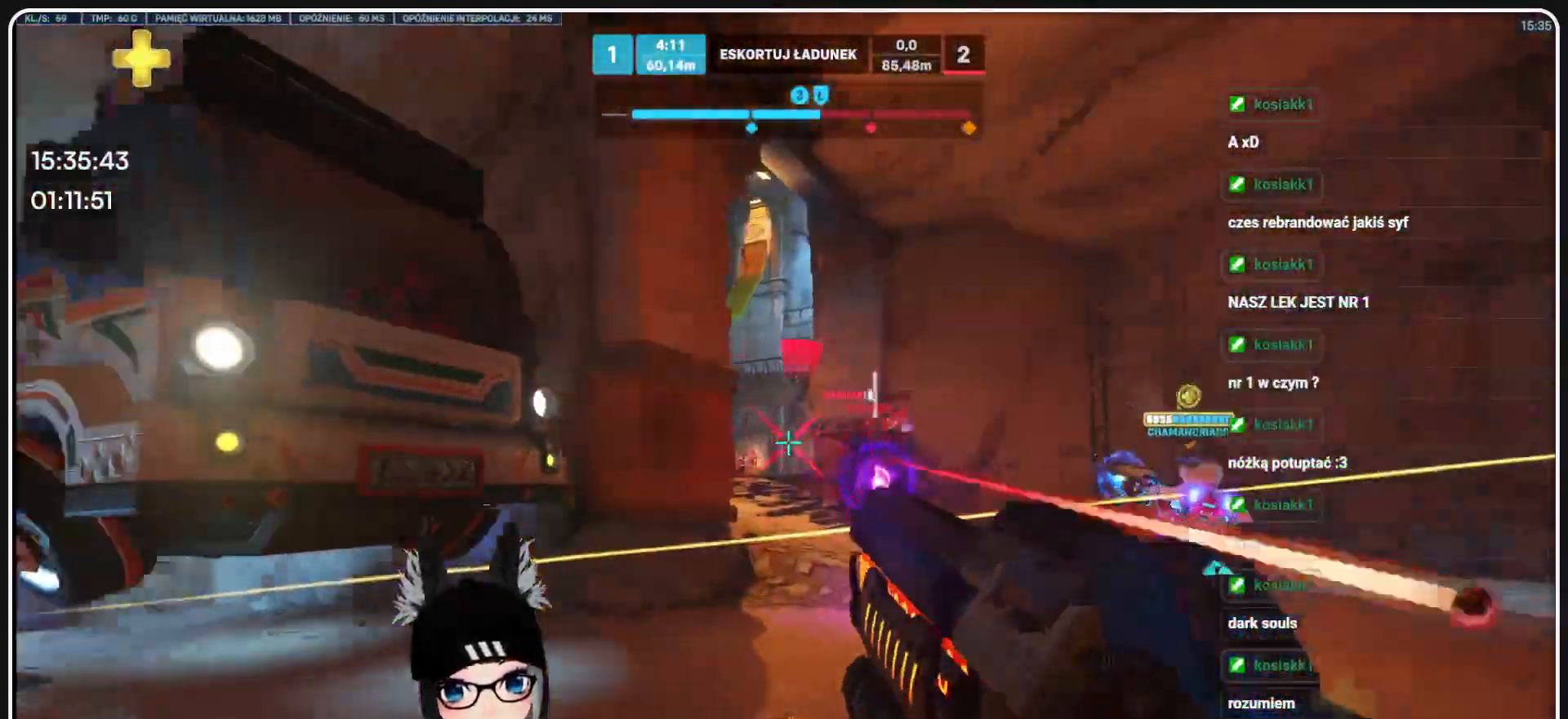
{"keys": ["d", "w"], "mouse": [], "events": [[208, "w", "down"], [395, "mouse_left", "up"]]}
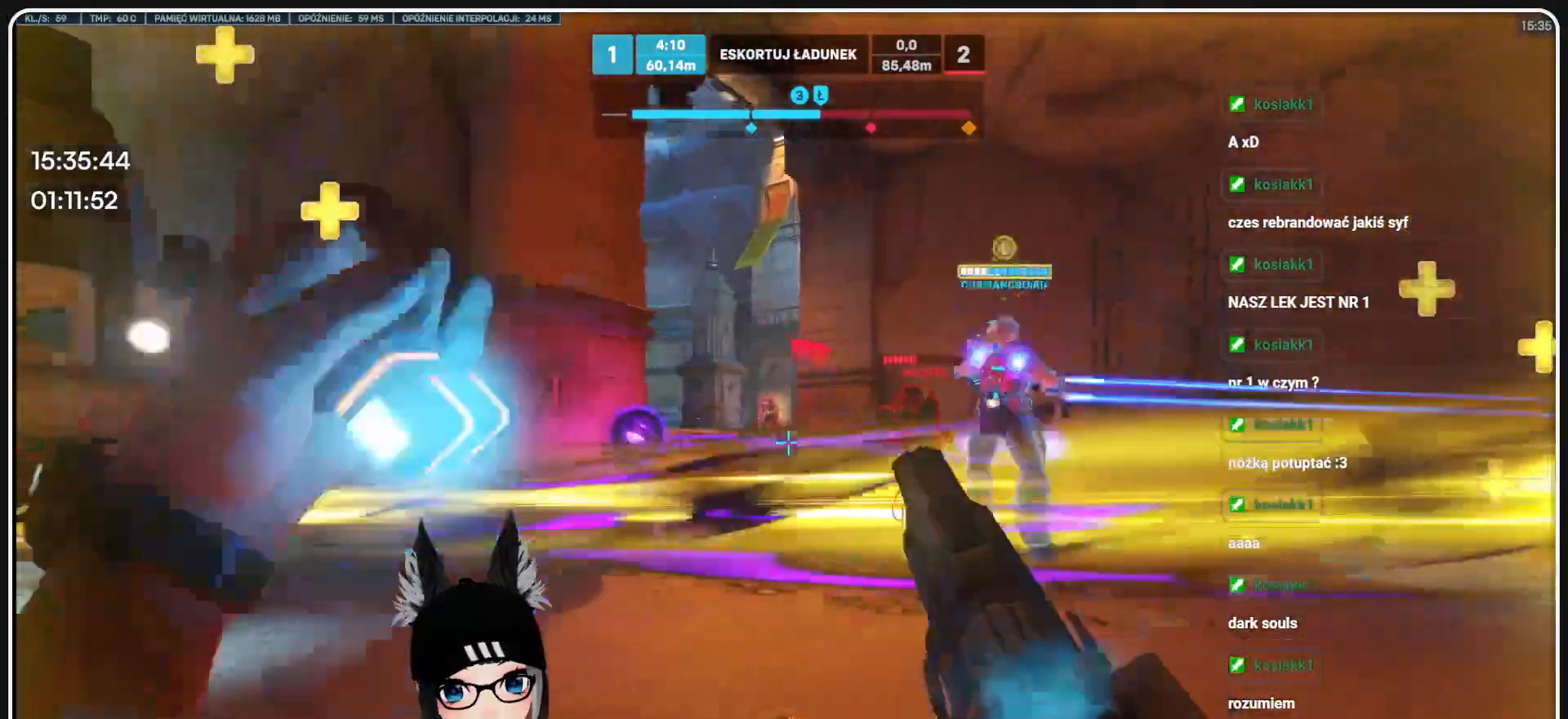
{"keys": ["a", "s"], "mouse": ["left", "right"], "events": [[83, "mouse_left", "down"], [124, "d", "up"], [166, "a", "down"], [166, "w", "up"], [250, "mouse_right", "down"], [250, "s", "down"], [333, "a", "up"], [354, "a", "down"], [354, "mouse_right", "up"], [458, "mouse_right", "down"]]}
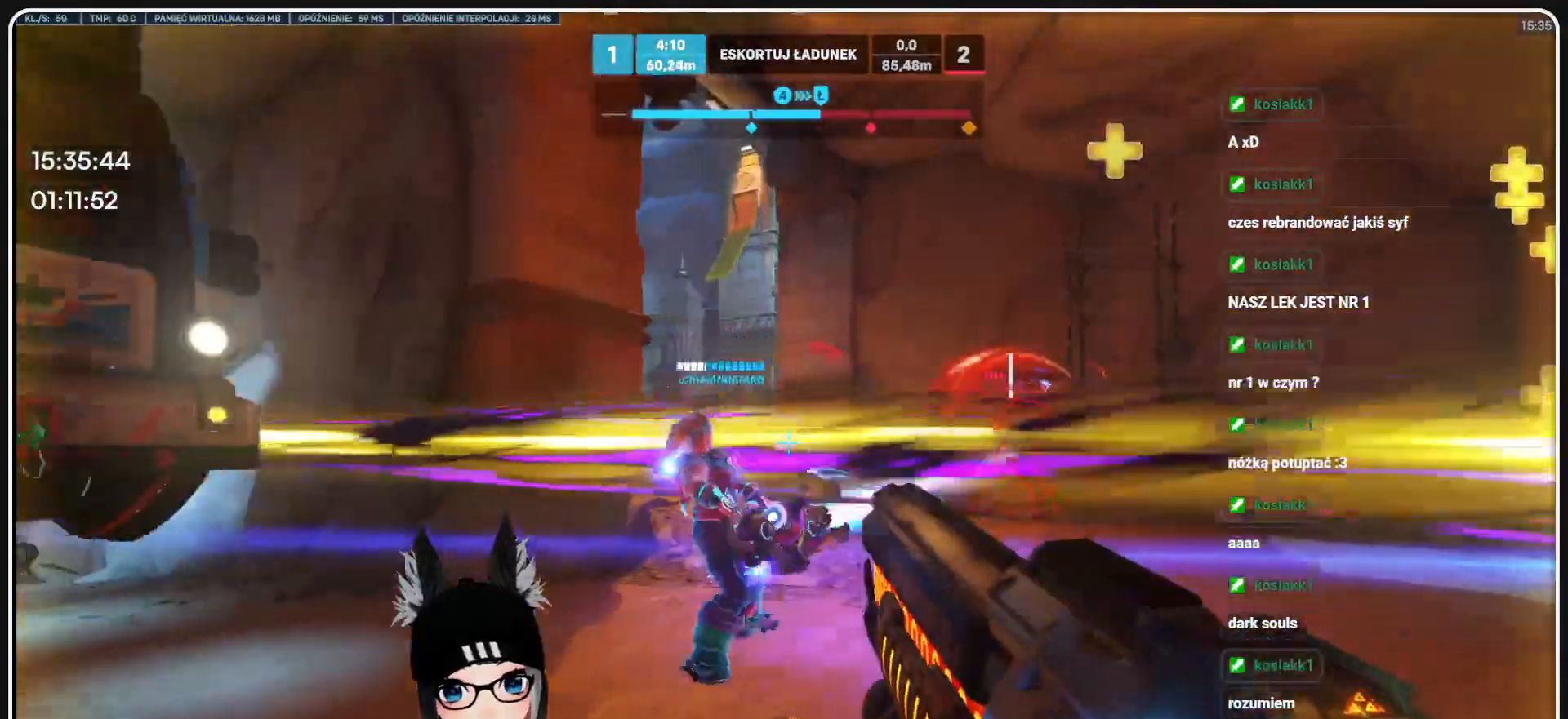
{"keys": ["a", "r"], "mouse": [], "events": [[62, "mouse_right", "up"], [145, "a", "up"], [145, "mouse_left", "up"], [250, "a", "down"], [270, "r", "down"], [374, "r", "up"], [416, "s", "up"], [479, "r", "down"]]}
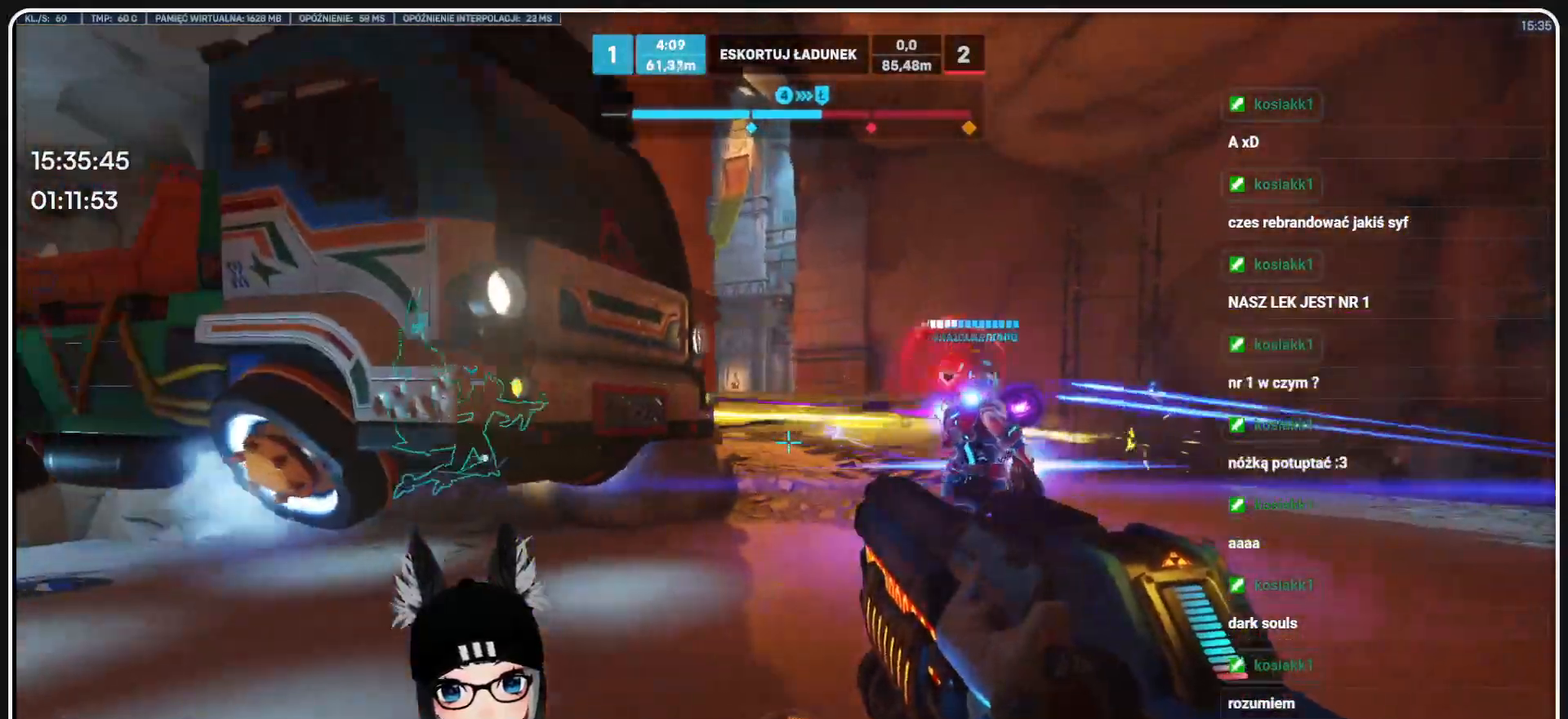
{"keys": ["d", "w"], "mouse": [], "events": [[62, "r", "up"], [166, "r", "down"], [250, "r", "up"], [333, "mouse_left", "down"], [479, "a", "up"], [479, "d", "down"], [479, "mouse_left", "up"], [479, "w", "down"]]}
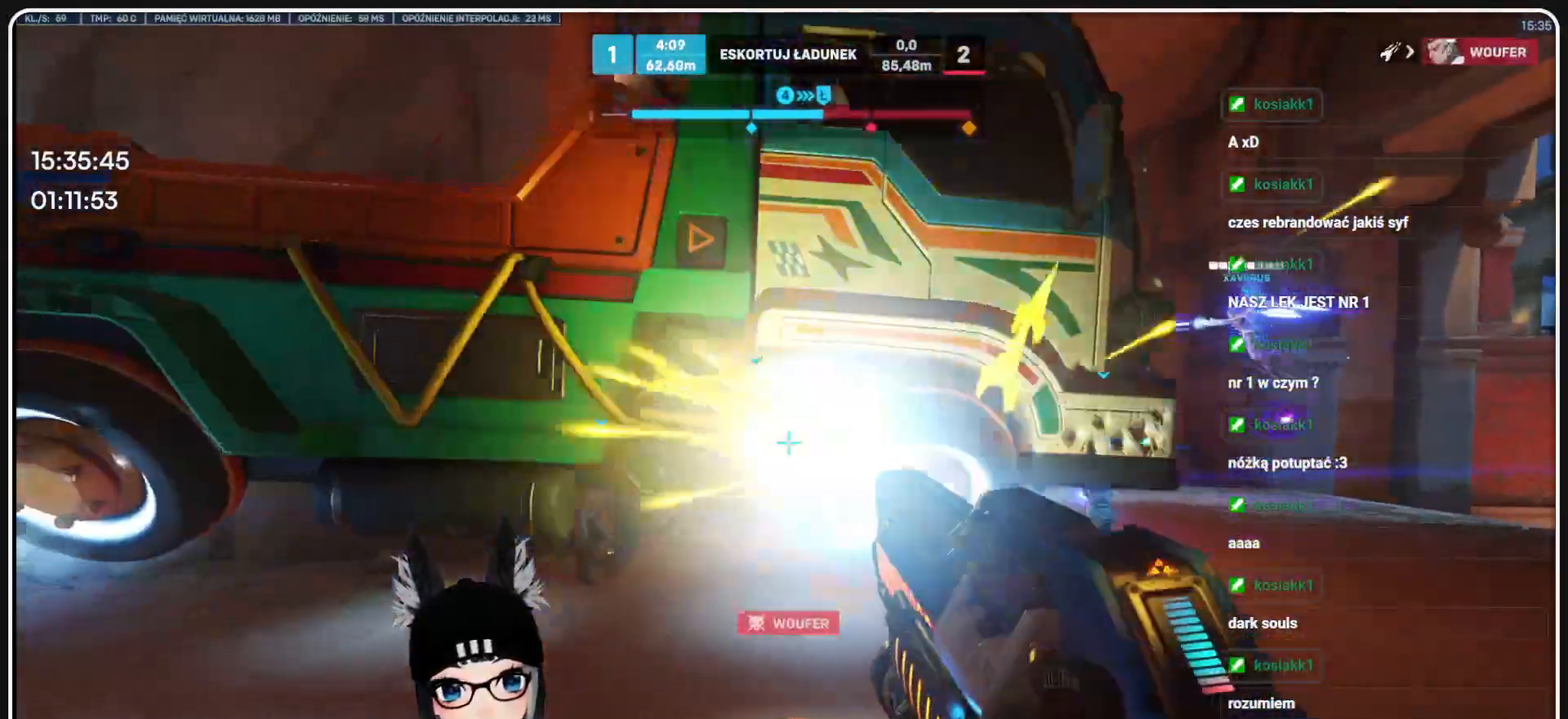
{"keys": ["r", "w"], "mouse": [], "events": [[416, "d", "up"], [500, "r", "down"]]}
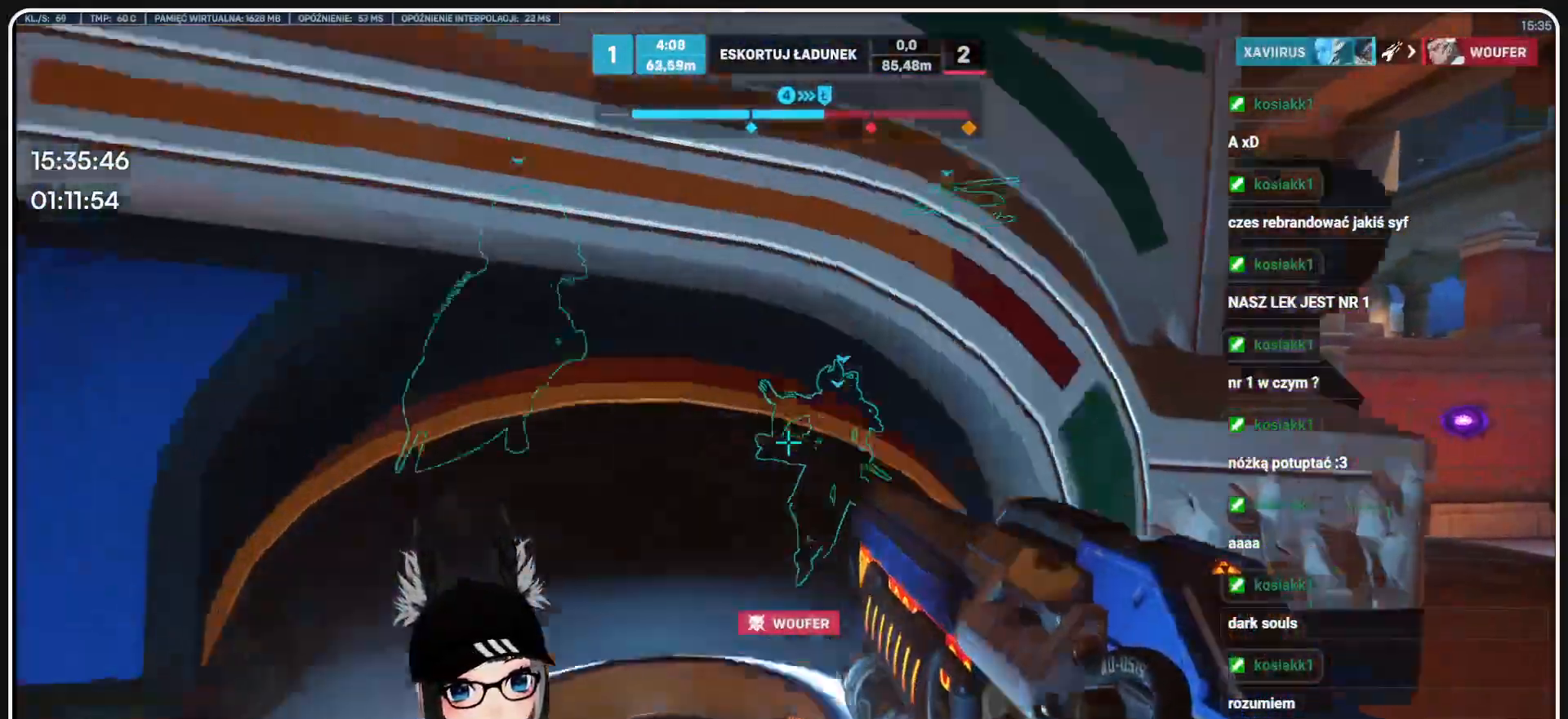
{"keys": ["d", "w"], "mouse": [], "events": [[41, "r", "up"], [83, "a", "down"], [166, "d", "down"], [187, "a", "up"], [229, "w", "up"], [479, "w", "down"]]}
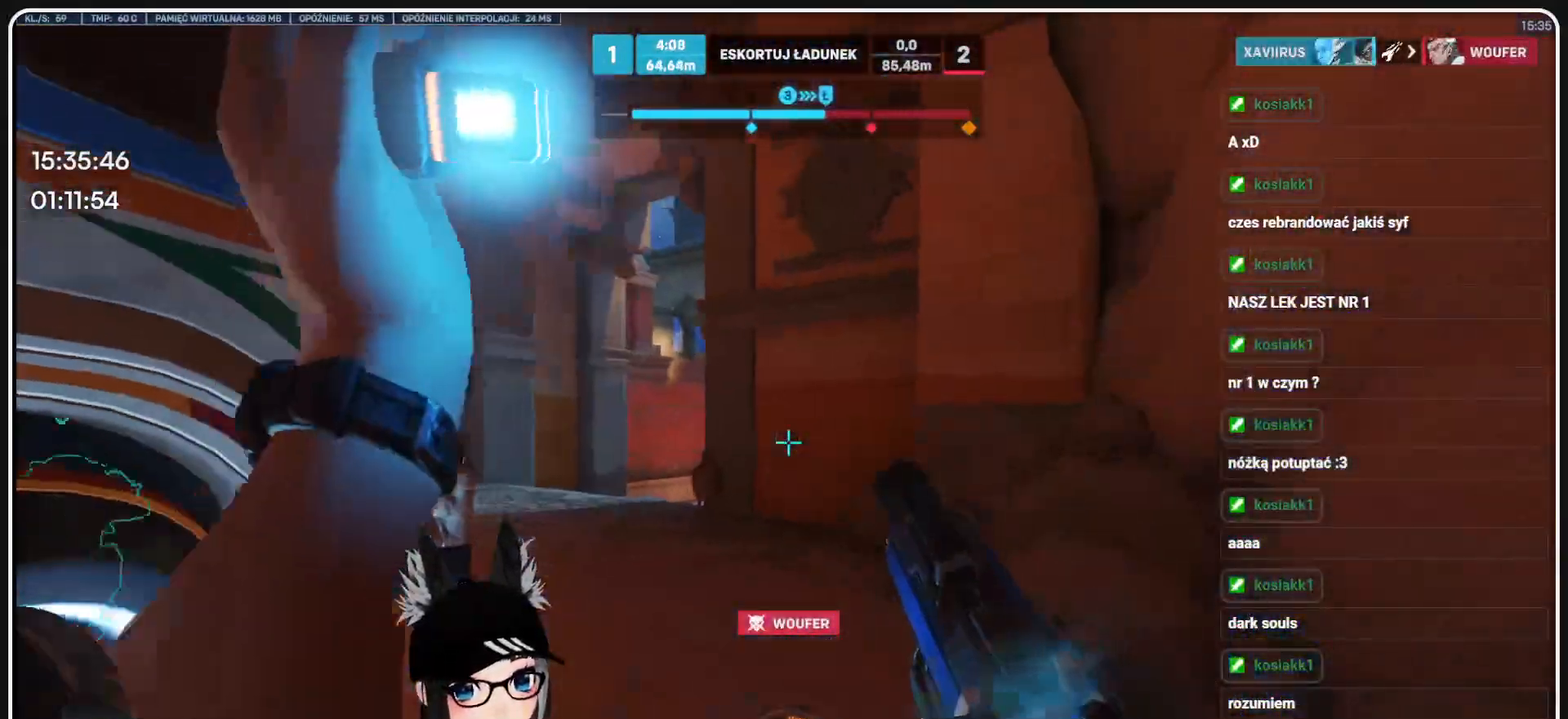
{"keys": ["d", "w"], "mouse": [], "events": [[62, "mouse_left", "down"], [250, "mouse_left", "up"]]}